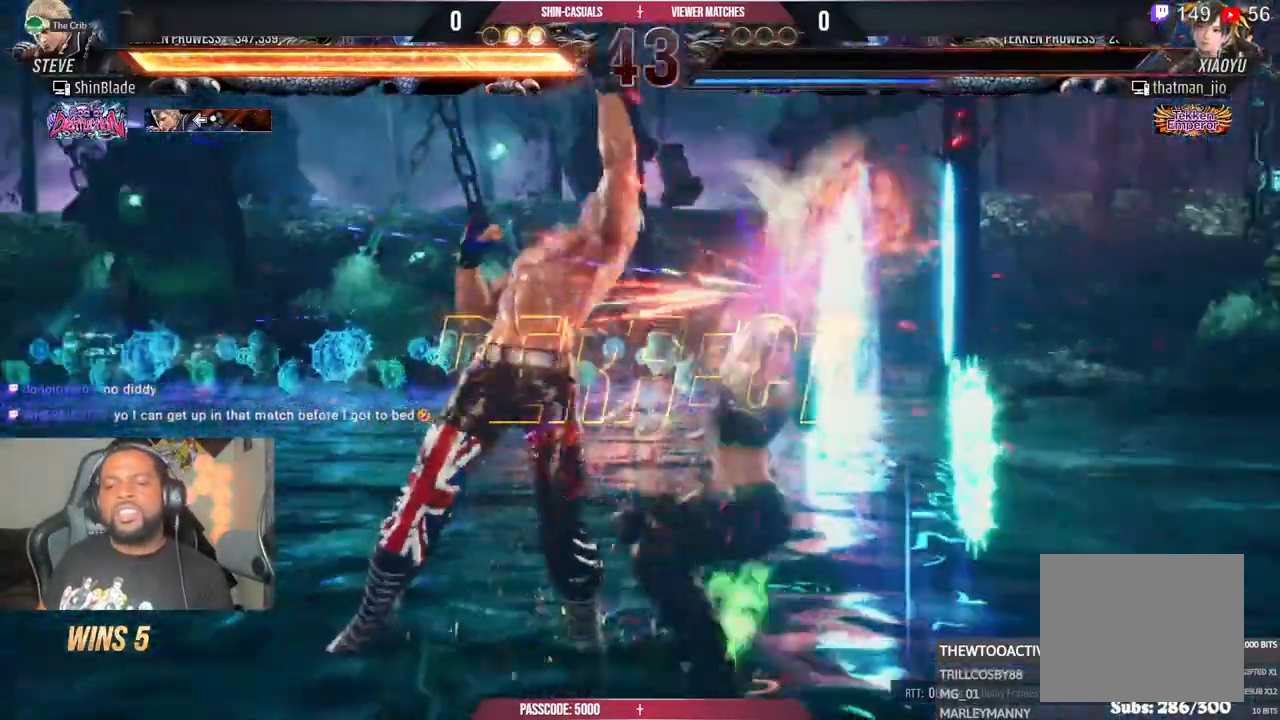
Gameplay with a controller (PlayStation layout); each line is a JSON object with the inputs held at the frame after it (dt_ms = milliseconds from this image to that frame). "events" lists button and stick changes between this image and that frame as [ms after this image, input, new state], when the widget could be followed in between. Not read: CIRCLE SQUARE.
{"dt_ms": 1000, "buttons": [], "left_stick": "center", "right_stick": "center", "events": []}
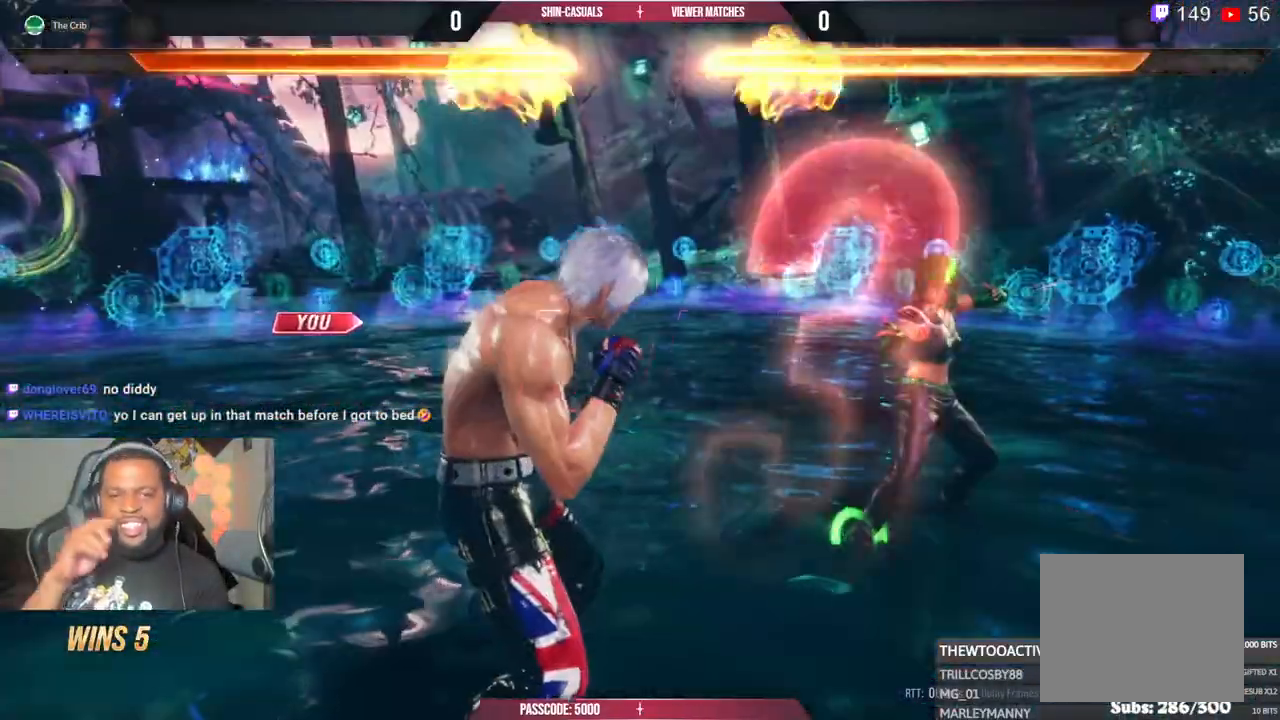
{"dt_ms": 500, "buttons": [], "left_stick": "center", "right_stick": "center", "events": []}
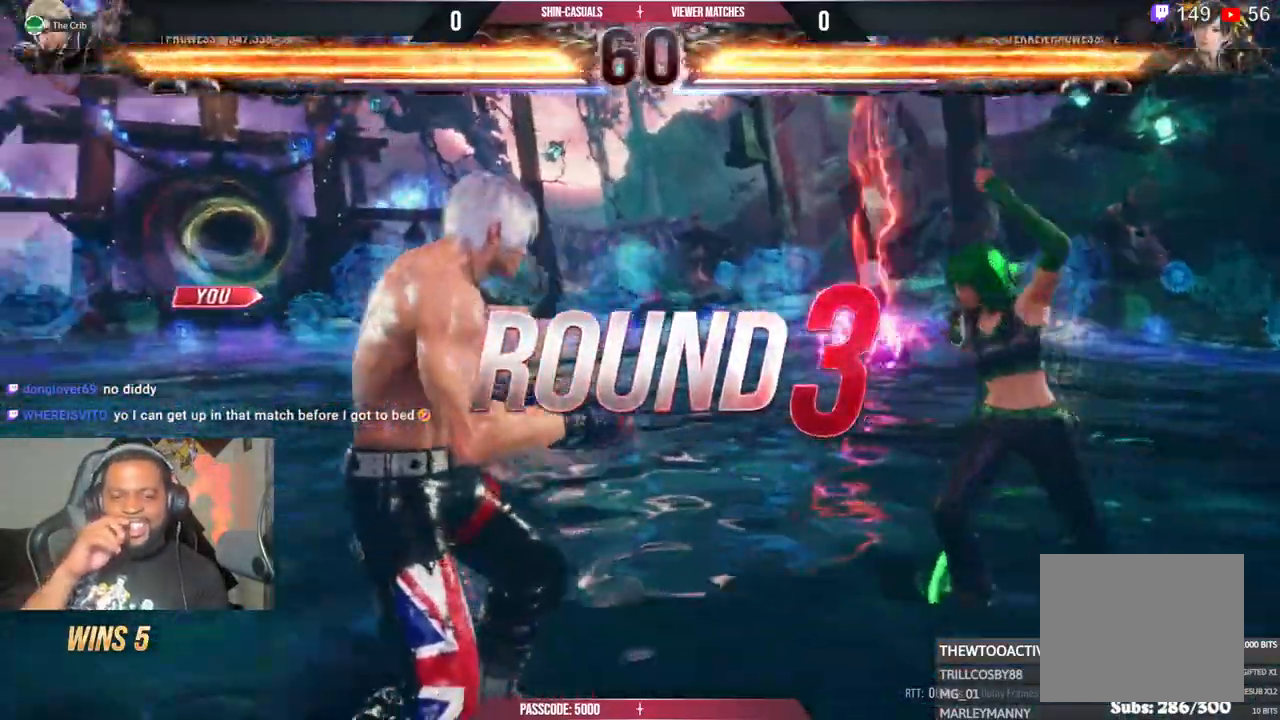
{"dt_ms": 500, "buttons": [], "left_stick": "center", "right_stick": "center", "events": []}
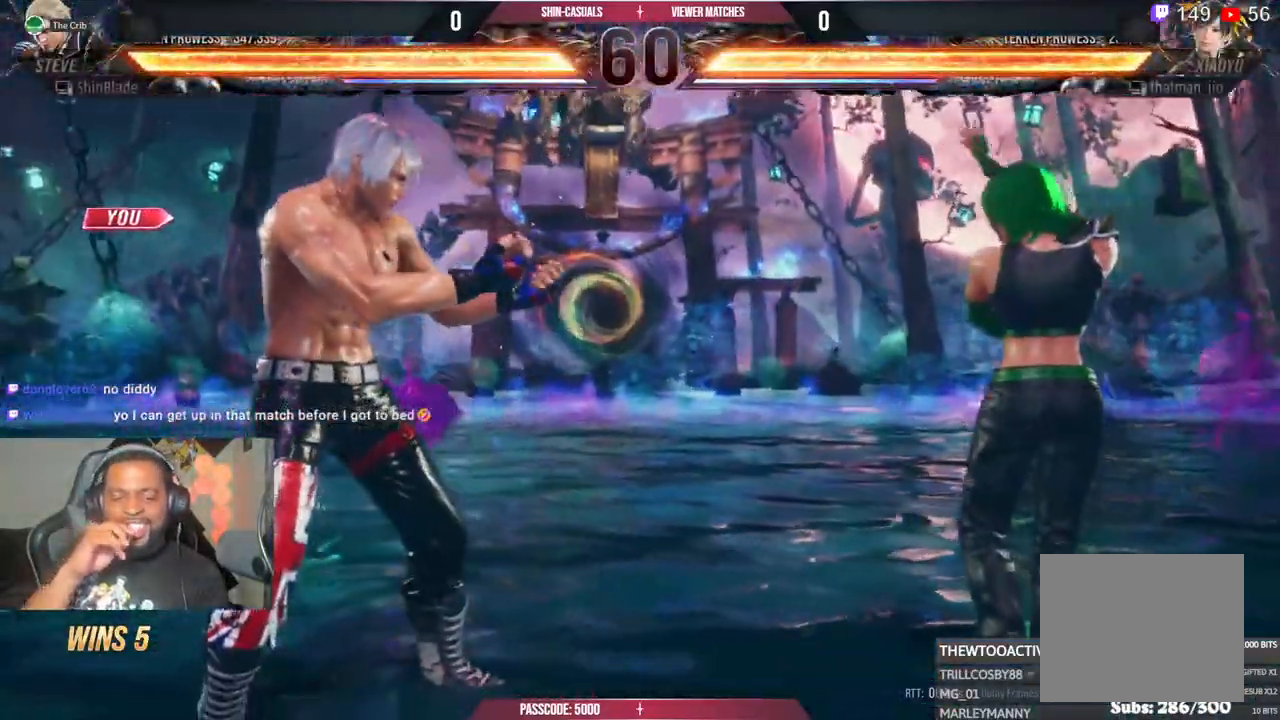
{"dt_ms": 500, "buttons": [], "left_stick": "center", "right_stick": "center", "events": []}
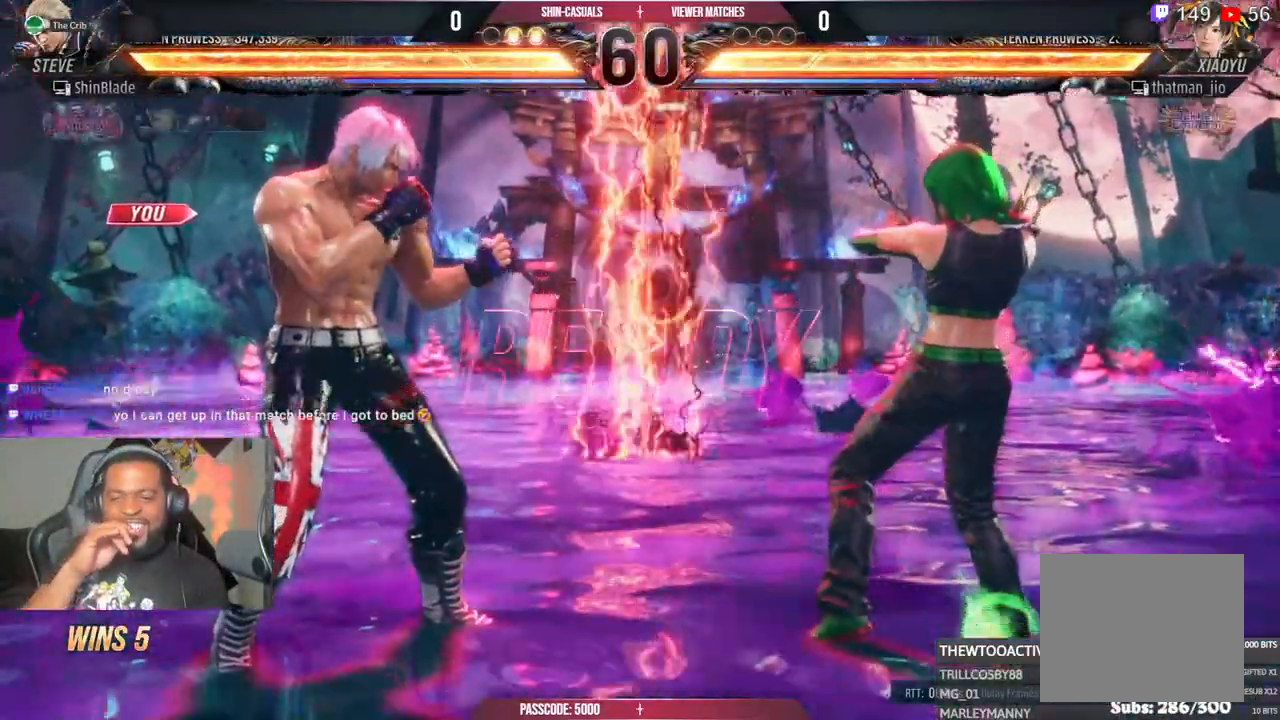
{"dt_ms": 1000, "buttons": ["DPAD_LEFT"], "left_stick": "center", "right_stick": "center"}
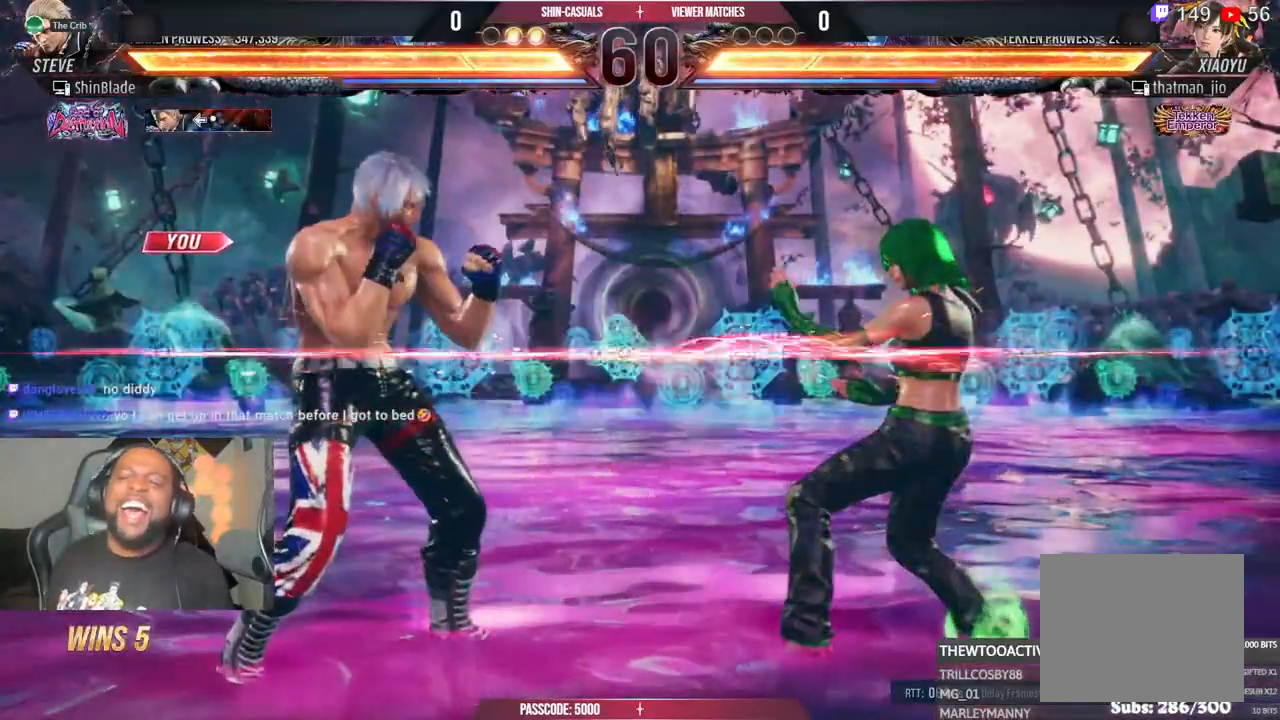
{"dt_ms": 500, "buttons": [], "left_stick": "center", "right_stick": "center"}
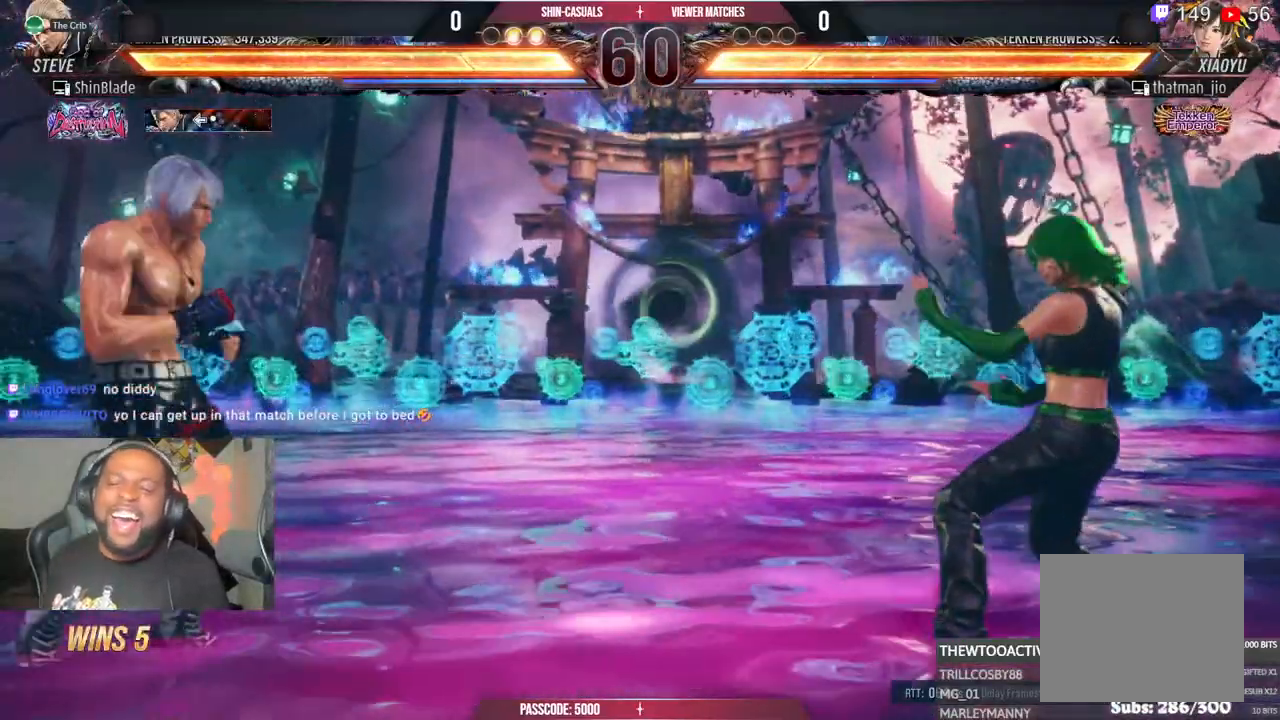
{"dt_ms": 1000, "buttons": ["TRIANGLE", "DPAD_DOWN", "DPAD_LEFT"], "left_stick": "center", "right_stick": "center"}
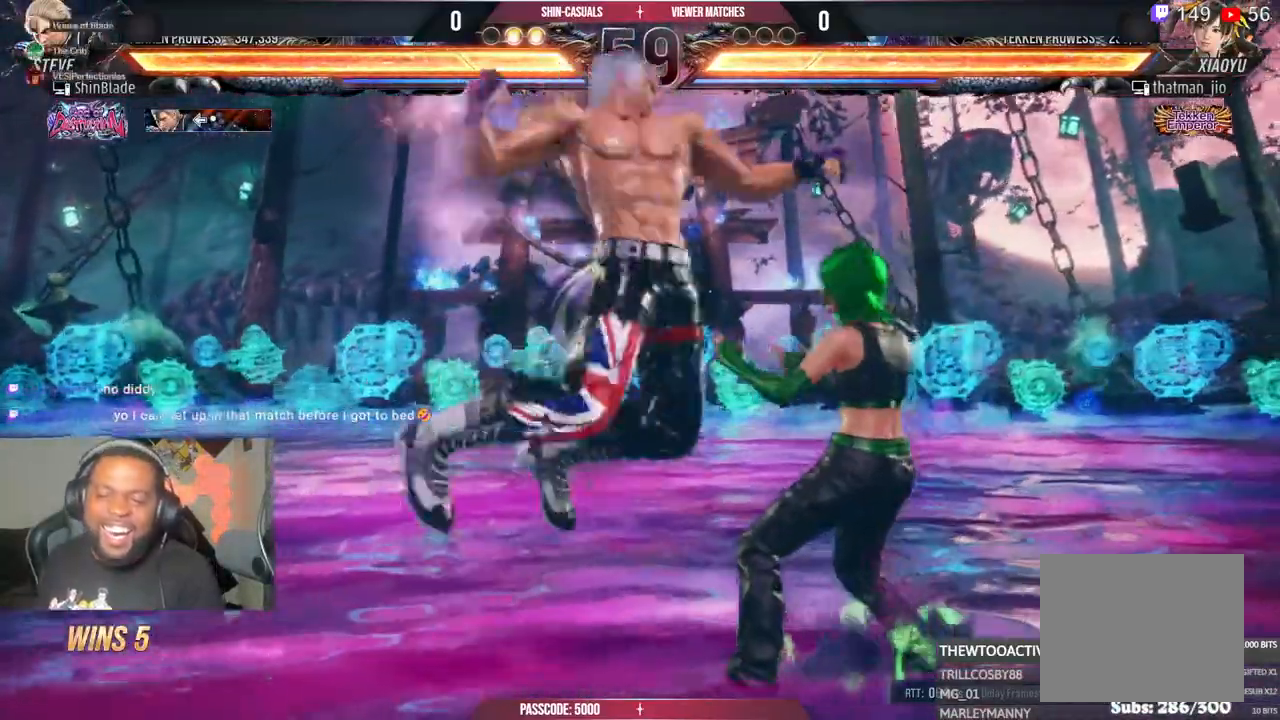
{"dt_ms": 500, "buttons": [], "left_stick": "center", "right_stick": "center", "events": [[17, "DPAD_LEFT", "up"], [67, "DPAD_DOWN", "up"], [67, "DPAD_RIGHT", "down"], [117, "DPAD_RIGHT", "up"], [233, "TRIANGLE", "up"]]}
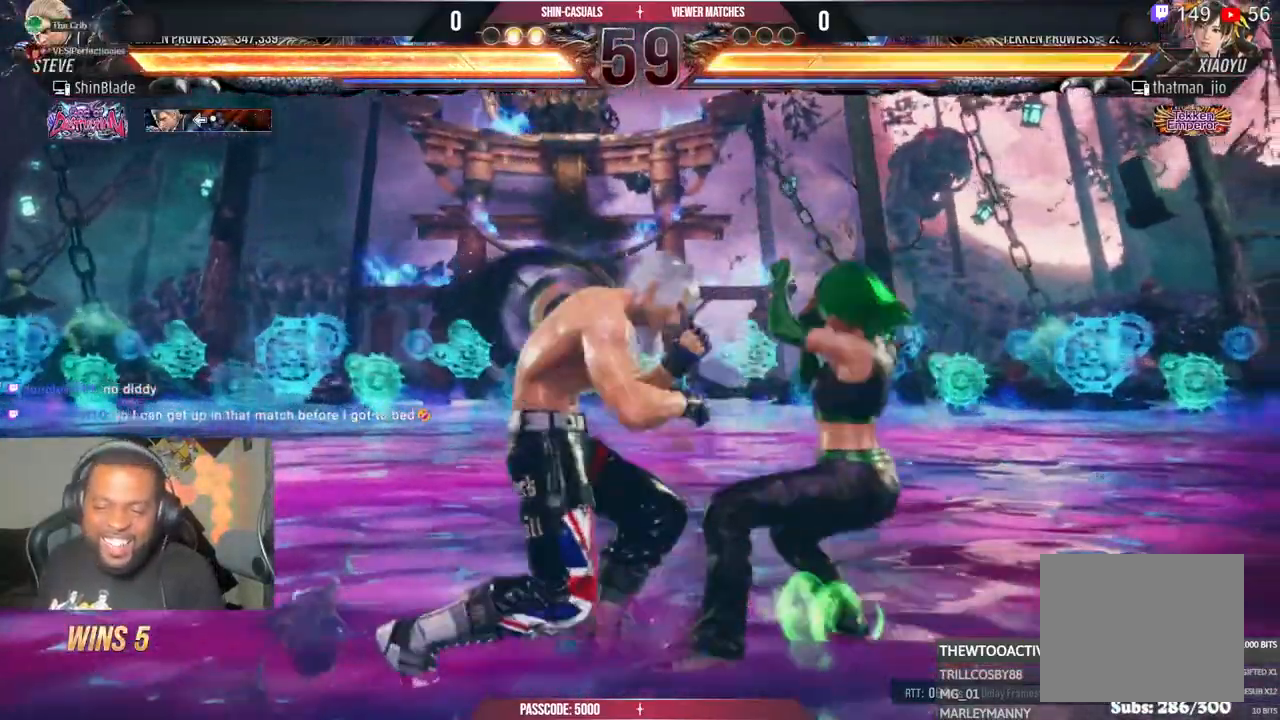
{"dt_ms": 500, "buttons": ["TRIANGLE"], "left_stick": "center", "right_stick": "center", "events": [[50, "DPAD_RIGHT", "down"], [50, "DPAD_UP", "down"], [100, "TRIANGLE", "down"], [233, "TRIANGLE", "up"], [250, "DPAD_RIGHT", "up"], [250, "DPAD_UP", "up"], [267, "TRIANGLE", "down"], [367, "DPAD_LEFT", "down"], [483, "DPAD_LEFT", "up"]]}
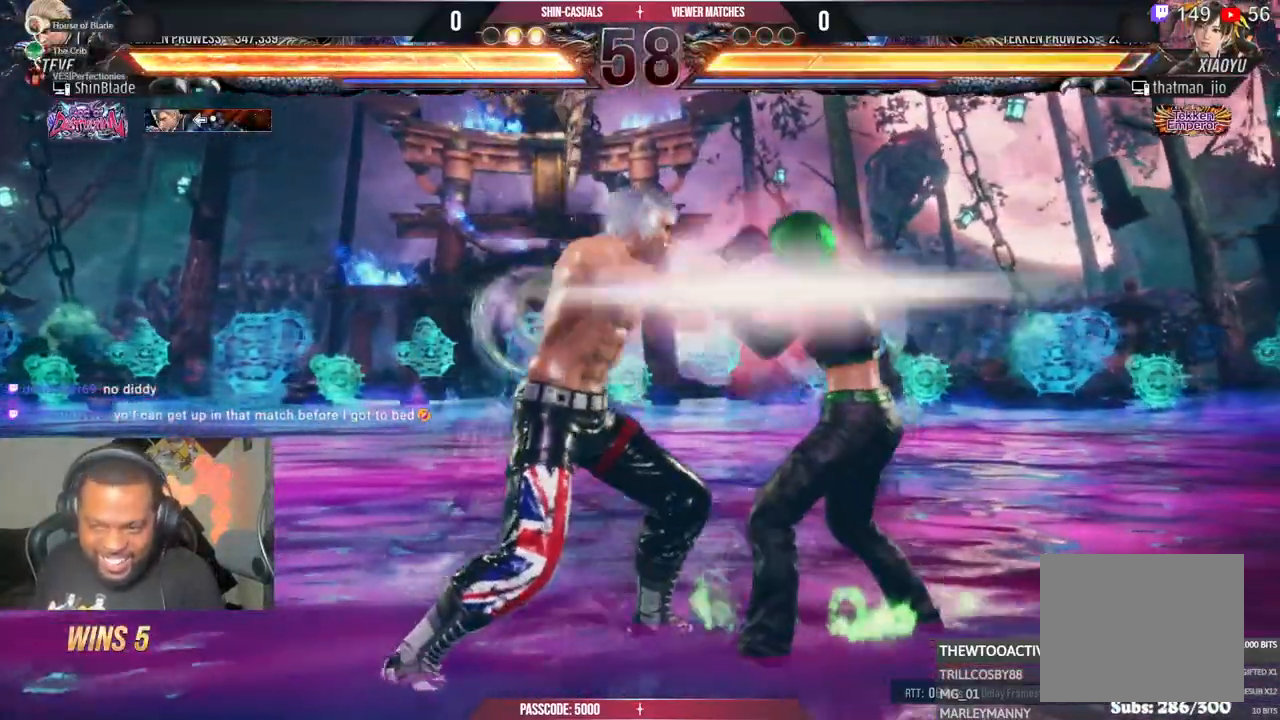
{"dt_ms": 500, "buttons": ["TRIANGLE"], "left_stick": "center", "right_stick": "center", "events": [[100, "DPAD_LEFT", "down"], [183, "TRIANGLE", "up"], [200, "DPAD_LEFT", "up"], [317, "DPAD_LEFT", "down"], [383, "DPAD_LEFT", "up"], [450, "TRIANGLE", "down"]]}
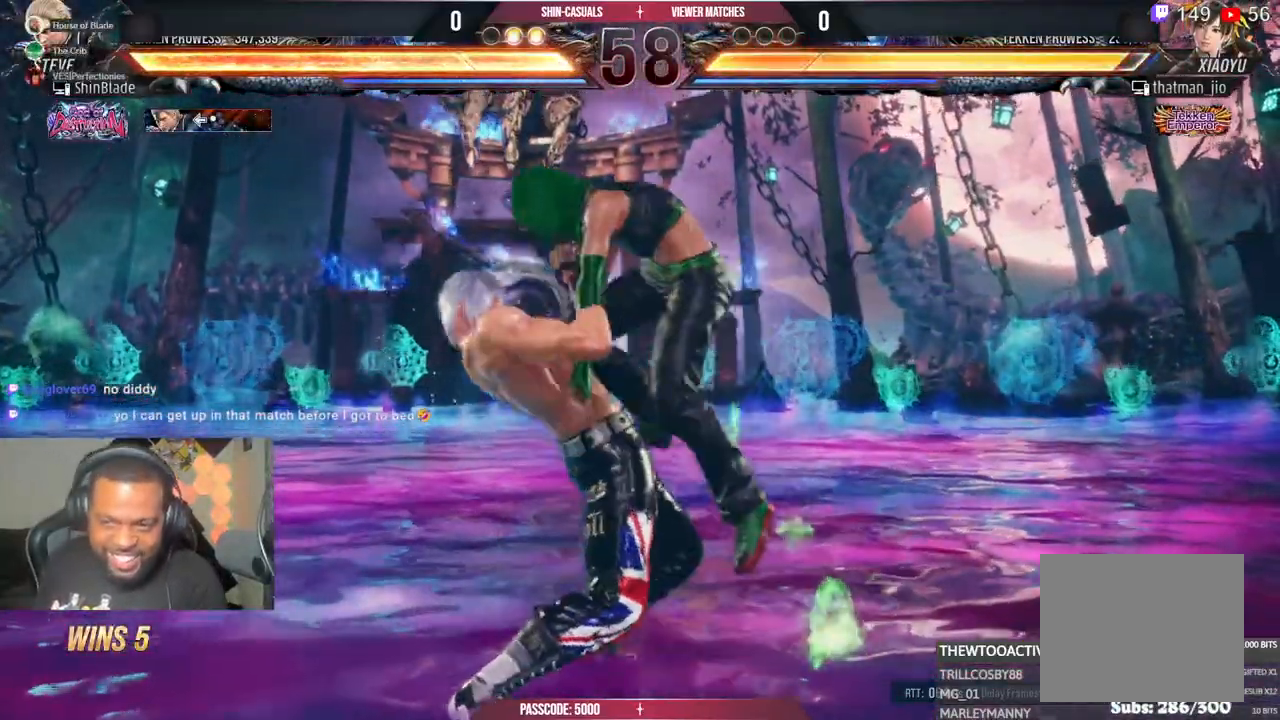
{"dt_ms": 500, "buttons": [], "left_stick": "center", "right_stick": "center", "events": [[33, "TRIANGLE", "up"], [67, "DPAD_DOWN", "down"], [83, "DPAD_RIGHT", "down"], [117, "DPAD_DOWN", "up"], [117, "TRIANGLE", "down"], [133, "DPAD_RIGHT", "up"], [150, "DPAD_LEFT", "down"], [233, "DPAD_DOWN", "down"], [250, "TRIANGLE", "up"], [300, "DPAD_DOWN", "up"], [333, "TRIANGLE", "down"], [383, "DPAD_LEFT", "up"], [400, "TRIANGLE", "up"]]}
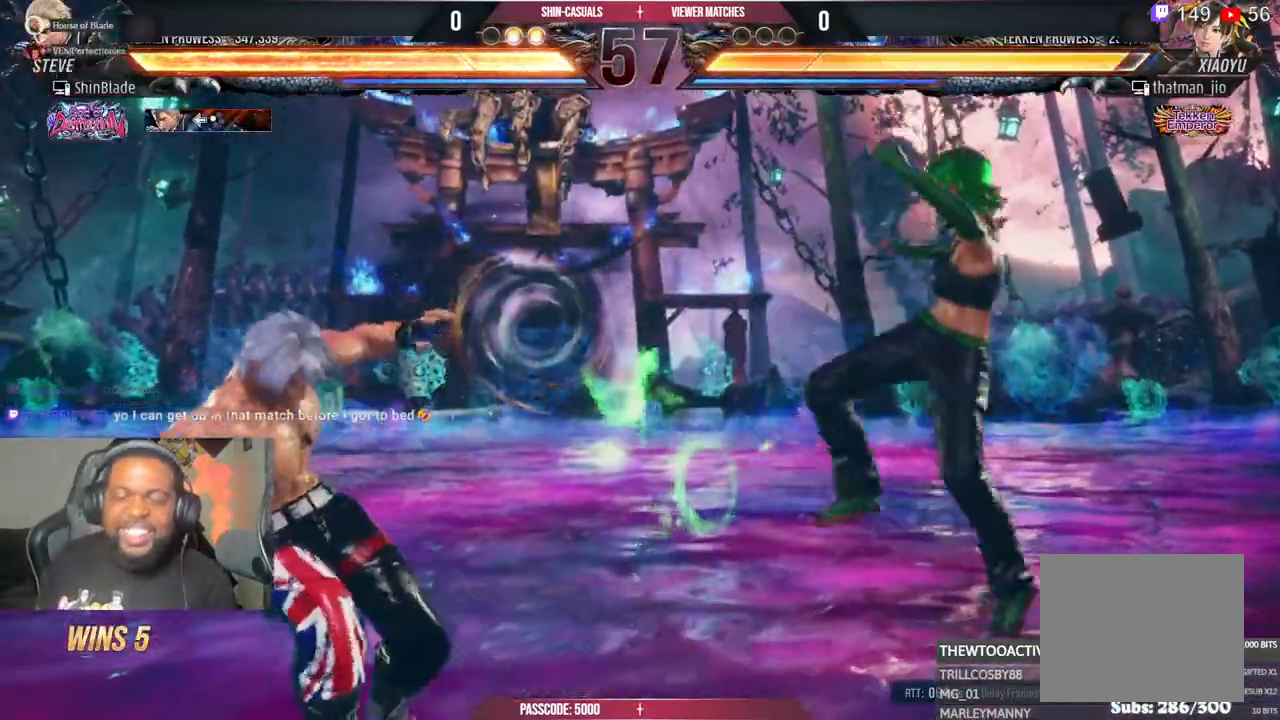
{"dt_ms": 500, "buttons": ["TRIANGLE", "DPAD_RIGHT"], "left_stick": "center", "right_stick": "center", "events": [[100, "DPAD_RIGHT", "down"], [167, "DPAD_RIGHT", "up"], [250, "DPAD_RIGHT", "down"], [300, "DPAD_RIGHT", "up"], [350, "DPAD_RIGHT", "down"], [467, "TRIANGLE", "down"]]}